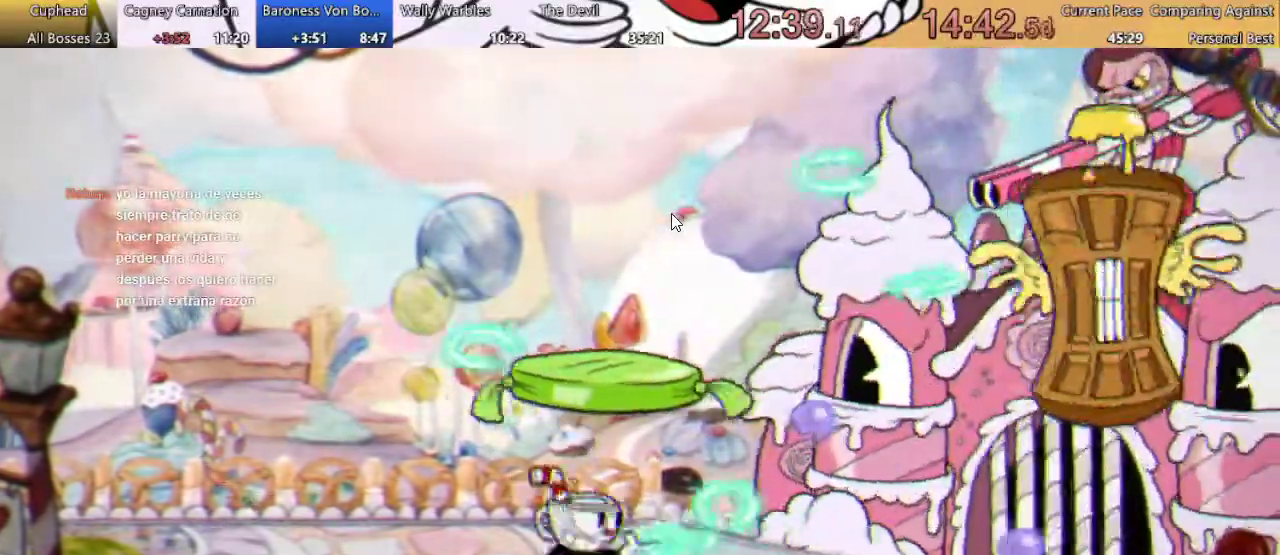
Gameplay with a controller (Xbox layout); each line is a JSON object with the inputs held at the frame after it. "events" lists button and stick changes between this image and that frame as [ms after this image, input, new state], when the widget could be followed in between. Not read: L1 L3 R1 R3.
{"buttons": [], "left_stick": "center", "right_stick": "center", "events": [[33, "A", "down"], [100, "X", "up"], [200, "A", "up"], [233, "X", "down"], [300, "X", "up"], [400, "X", "down"], [467, "X", "up"]]}
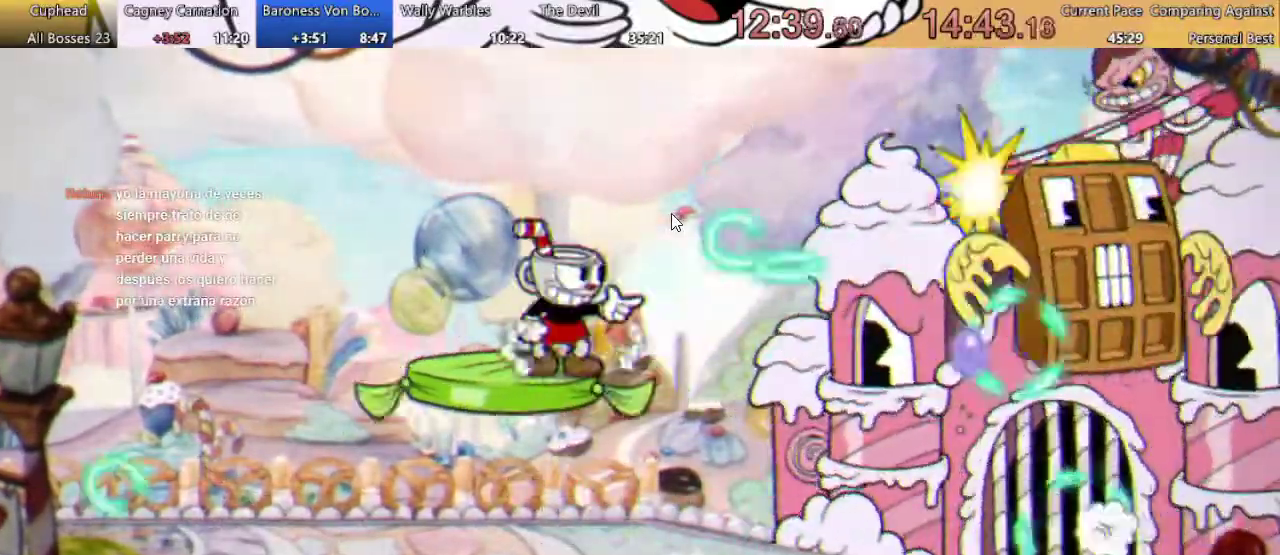
{"buttons": [], "left_stick": "center", "right_stick": "center", "events": [[233, "X", "down"], [300, "X", "up"], [400, "X", "down"], [467, "X", "up"]]}
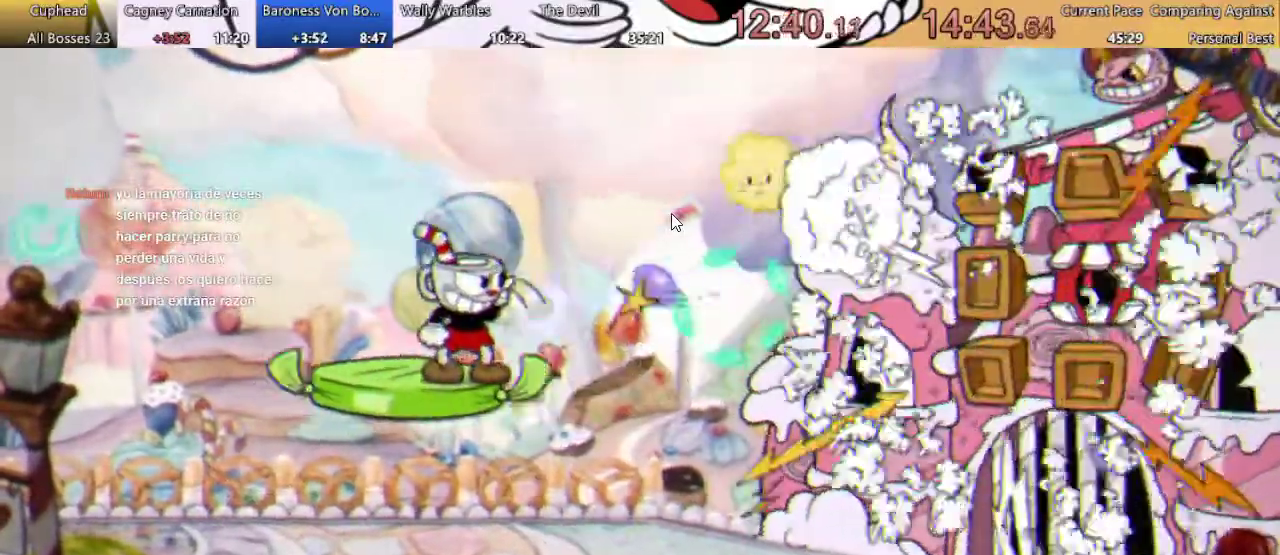
{"buttons": [], "left_stick": "center", "right_stick": "center", "events": [[67, "X", "down"], [133, "X", "up"], [233, "X", "down"], [300, "X", "up"], [400, "X", "down"], [467, "X", "up"]]}
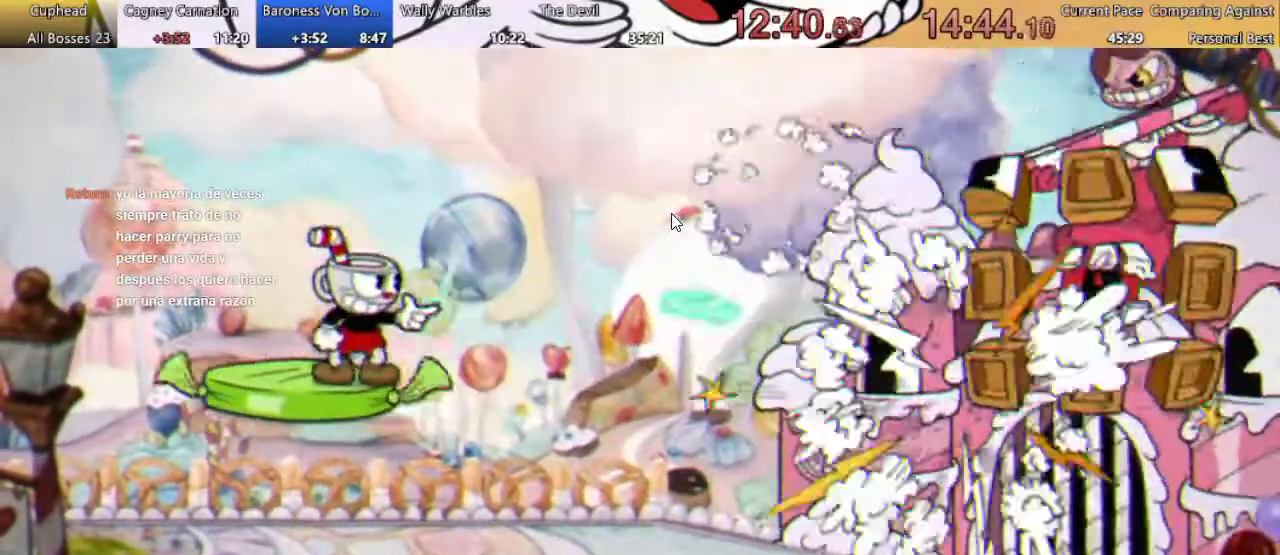
{"buttons": ["X", "DPAD_RIGHT"], "left_stick": "center", "right_stick": "center", "events": [[233, "X", "down"], [300, "DPAD_RIGHT", "down"], [333, "A", "down"], [500, "A", "up"]]}
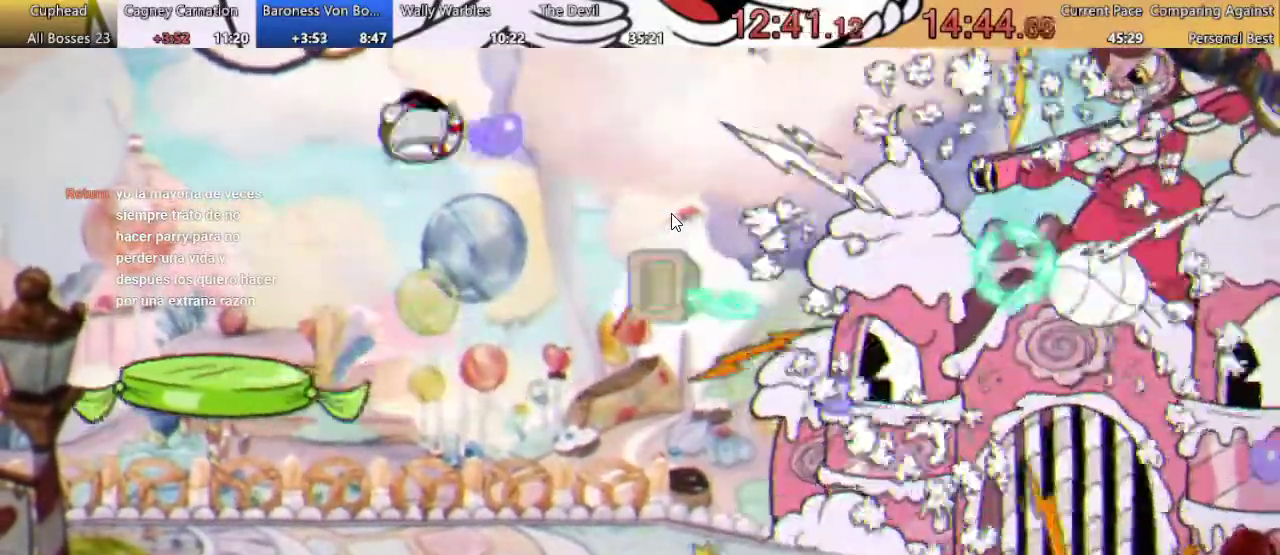
{"buttons": ["X", "DPAD_RIGHT"], "left_stick": "center", "right_stick": "center", "events": [[167, "X", "up"], [233, "X", "down"], [333, "X", "up"], [433, "X", "down"]]}
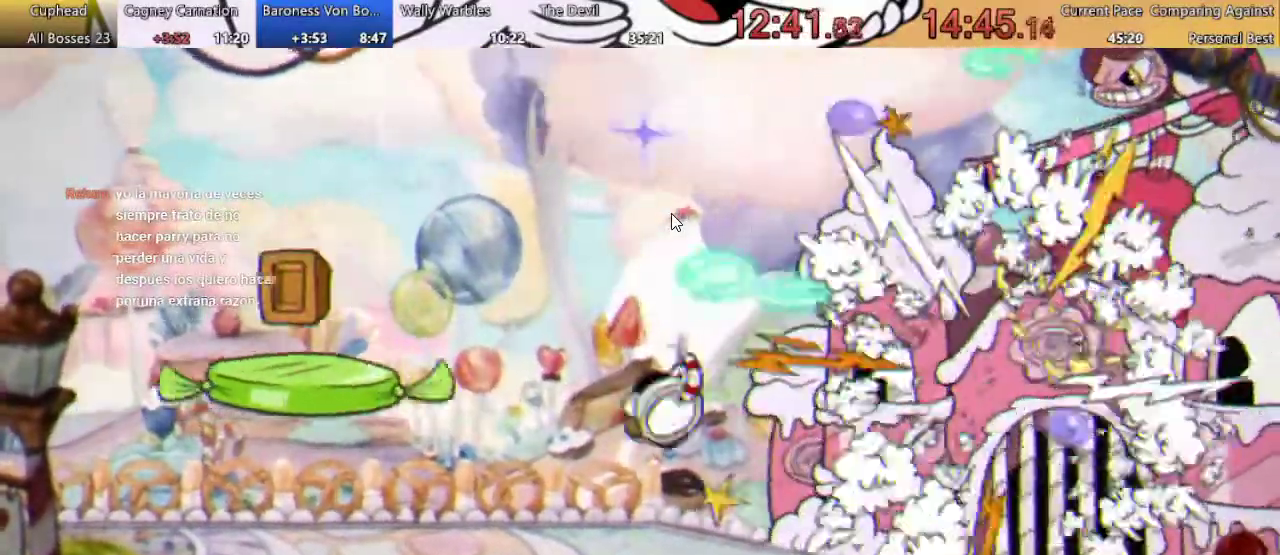
{"buttons": ["X", "DPAD_RIGHT"], "left_stick": "center", "right_stick": "center", "events": [[100, "DPAD_RIGHT", "up"], [233, "X", "up"], [267, "DPAD_RIGHT", "down"], [300, "A", "down"], [300, "X", "down"], [400, "X", "up"], [433, "A", "up"], [500, "X", "down"]]}
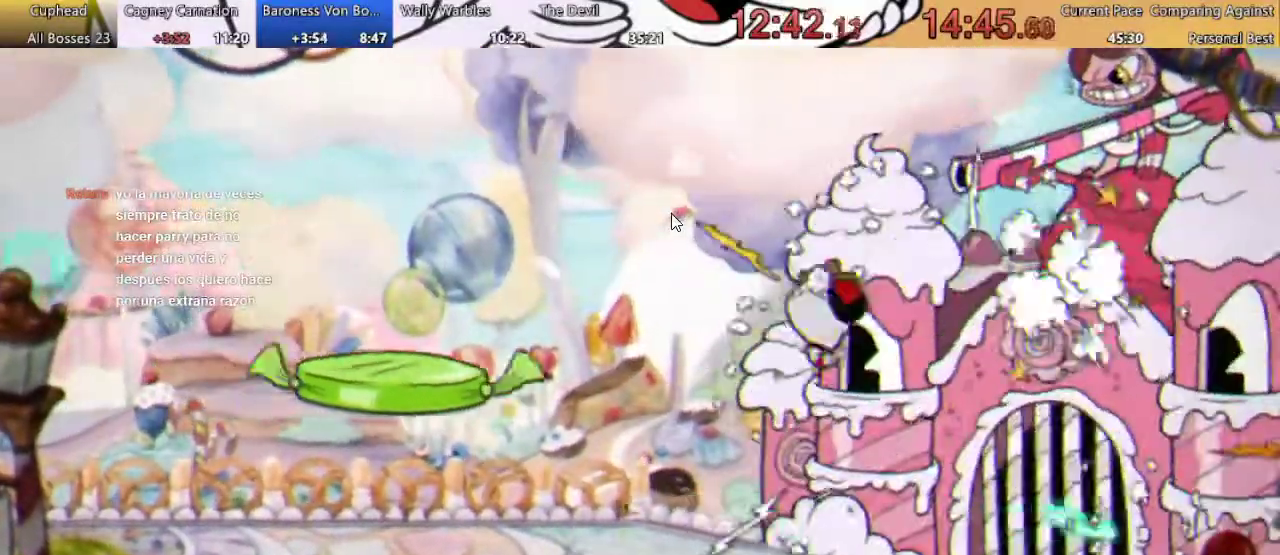
{"buttons": ["A", "DPAD_RIGHT"], "left_stick": "center", "right_stick": "center", "events": [[100, "X", "up"], [200, "X", "down"], [267, "DPAD_UP", "down"], [300, "X", "up"], [400, "X", "down"], [467, "DPAD_UP", "up"], [500, "A", "down"], [500, "X", "up"]]}
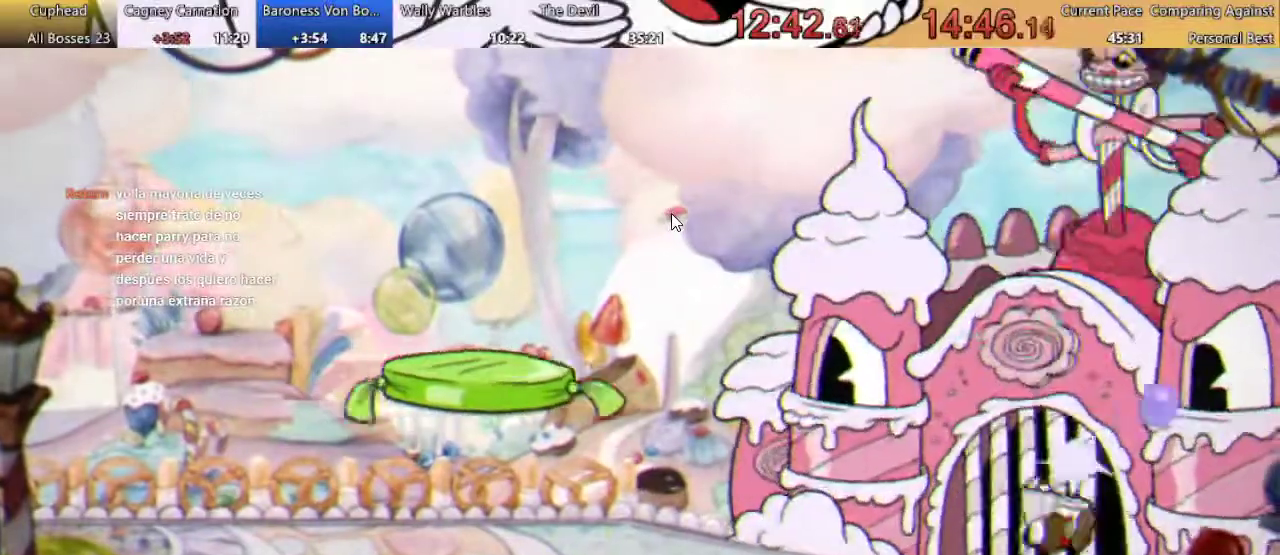
{"buttons": ["X", "DPAD_UP"], "left_stick": "center", "right_stick": "center", "events": [[133, "A", "up"], [133, "DPAD_RIGHT", "up"], [133, "DPAD_UP", "down"], [133, "X", "down"], [200, "X", "up"], [333, "X", "down"], [400, "X", "up"], [500, "X", "down"]]}
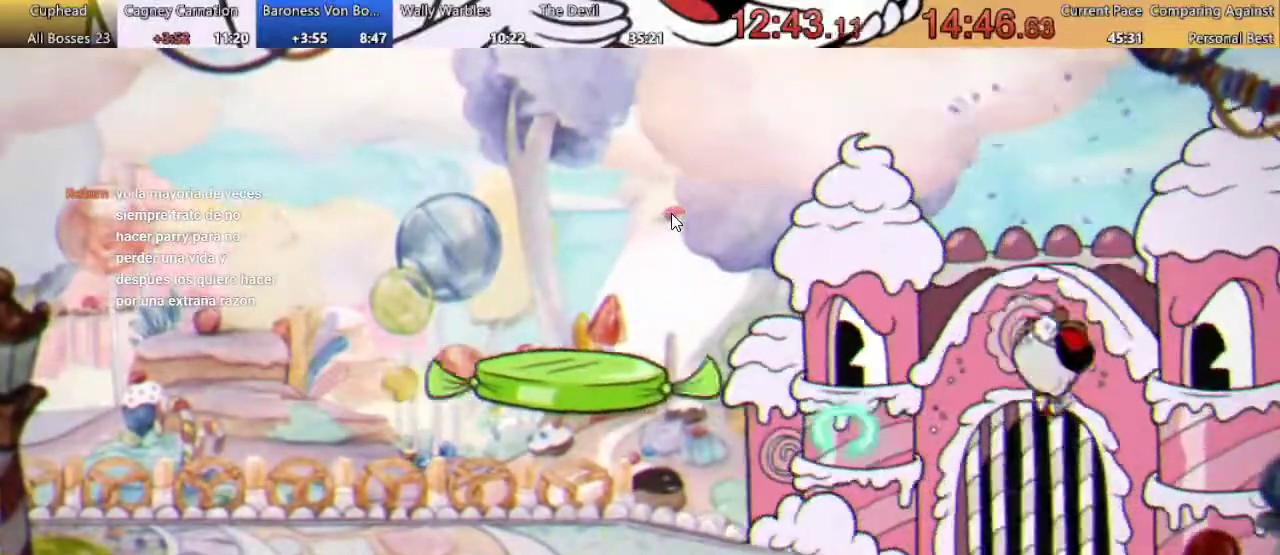
{"buttons": ["X", "DPAD_UP", "DPAD_LEFT"], "left_stick": "center", "right_stick": "center", "events": [[67, "X", "up"], [133, "DPAD_LEFT", "down"], [167, "A", "down"], [200, "X", "down"], [367, "X", "up"], [400, "A", "up"], [467, "X", "down"]]}
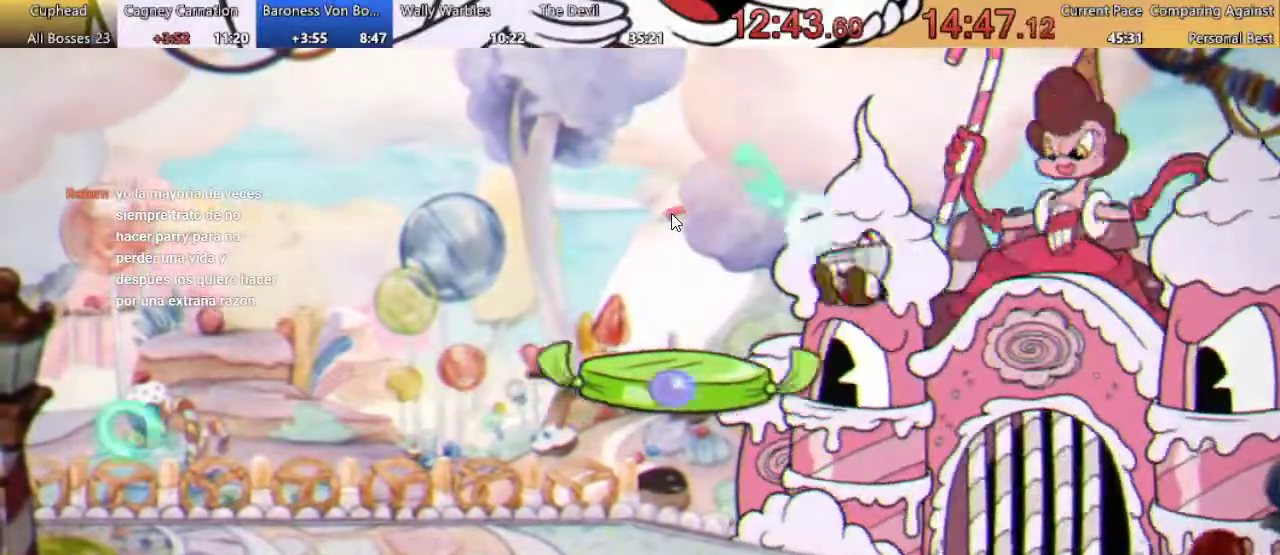
{"buttons": ["A", "DPAD_UP", "DPAD_RIGHT"], "left_stick": "center", "right_stick": "center", "events": [[67, "X", "up"], [233, "DPAD_LEFT", "up"], [267, "DPAD_RIGHT", "down"], [333, "X", "down"], [367, "A", "down"], [500, "X", "up"]]}
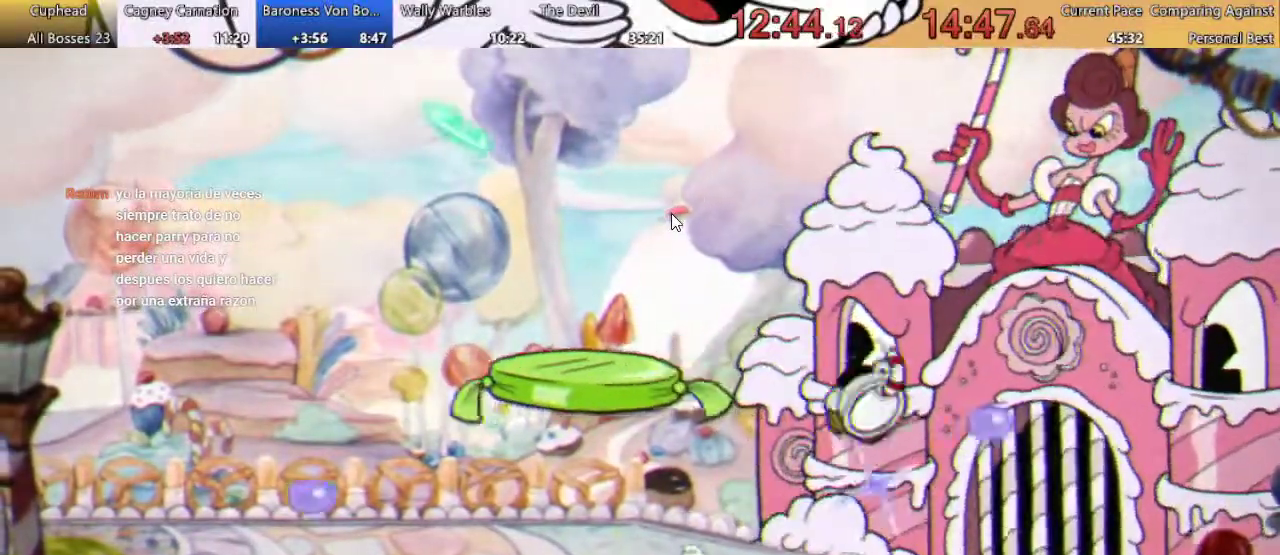
{"buttons": ["A", "X", "DPAD_UP"], "left_stick": "center", "right_stick": "center", "events": [[33, "A", "up"], [100, "X", "down"], [167, "X", "up"], [300, "X", "down"], [367, "X", "up"], [400, "DPAD_RIGHT", "up"], [500, "A", "down"], [500, "X", "down"]]}
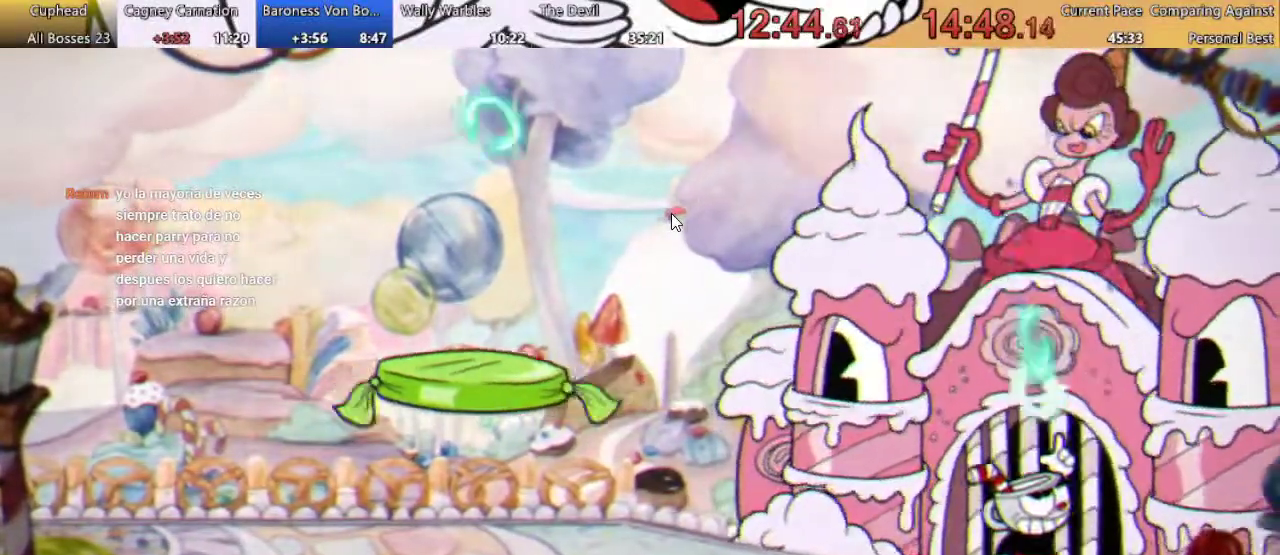
{"buttons": ["A", "DPAD_UP"], "left_stick": "center", "right_stick": "center", "events": [[67, "X", "up"], [167, "A", "up"], [167, "X", "down"], [267, "X", "up"], [333, "X", "down"], [433, "A", "down"], [433, "X", "up"]]}
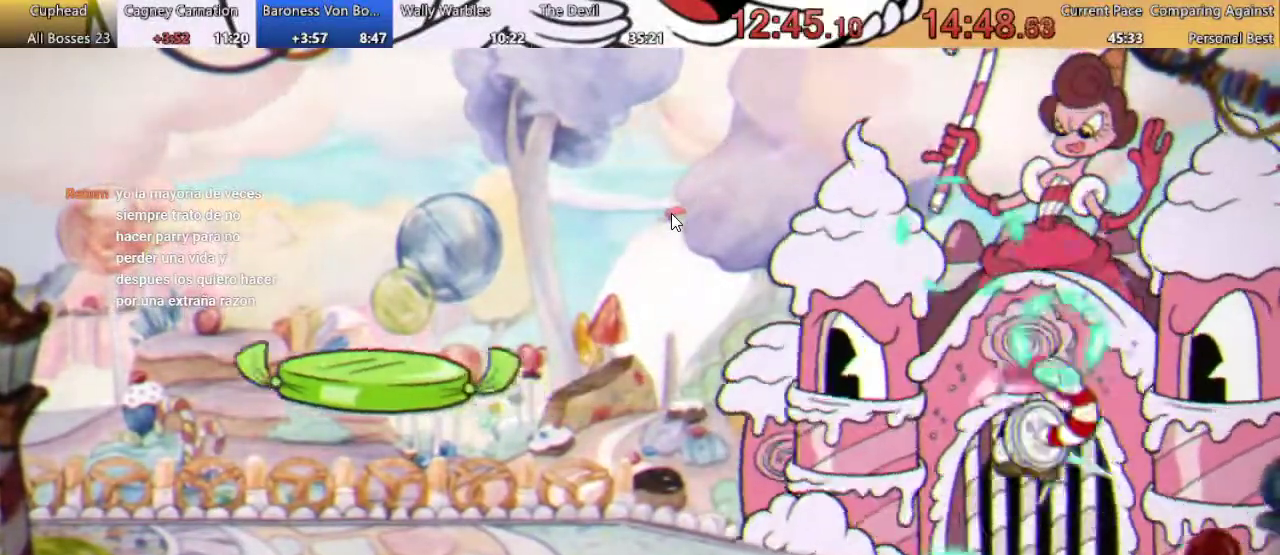
{"buttons": ["X", "DPAD_UP"], "left_stick": "center", "right_stick": "center", "events": [[33, "A", "up"], [100, "X", "down"], [200, "X", "up"], [300, "X", "down"], [367, "X", "up"], [467, "X", "down"]]}
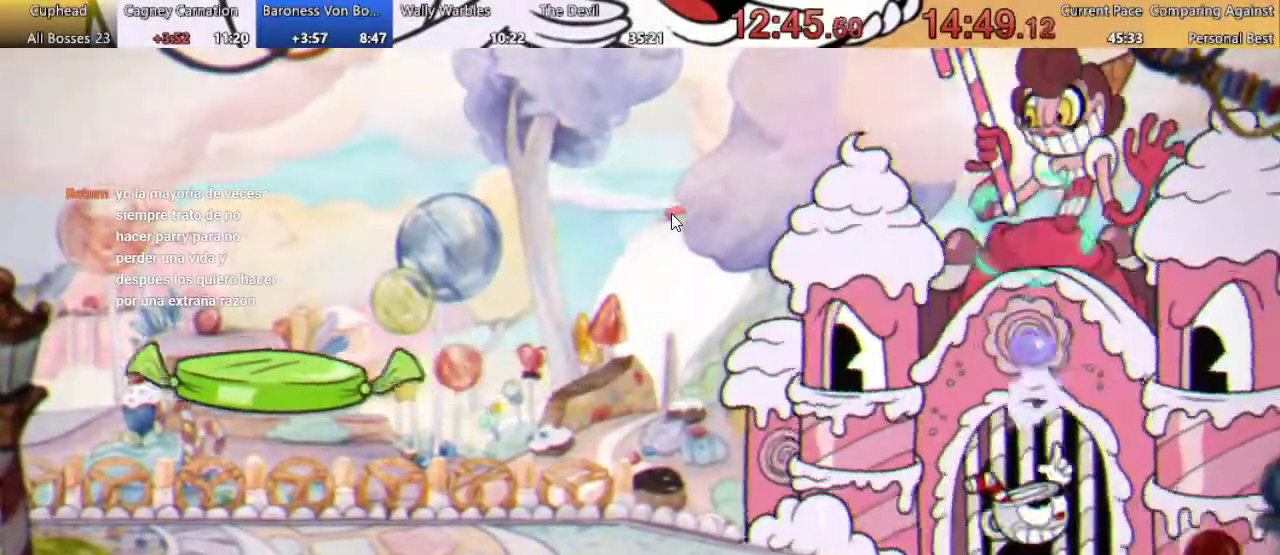
{"buttons": ["DPAD_UP"], "left_stick": "center", "right_stick": "center", "events": [[33, "X", "up"], [133, "X", "down"], [233, "A", "down"], [233, "X", "up"], [400, "A", "up"], [433, "X", "down"], [500, "X", "up"]]}
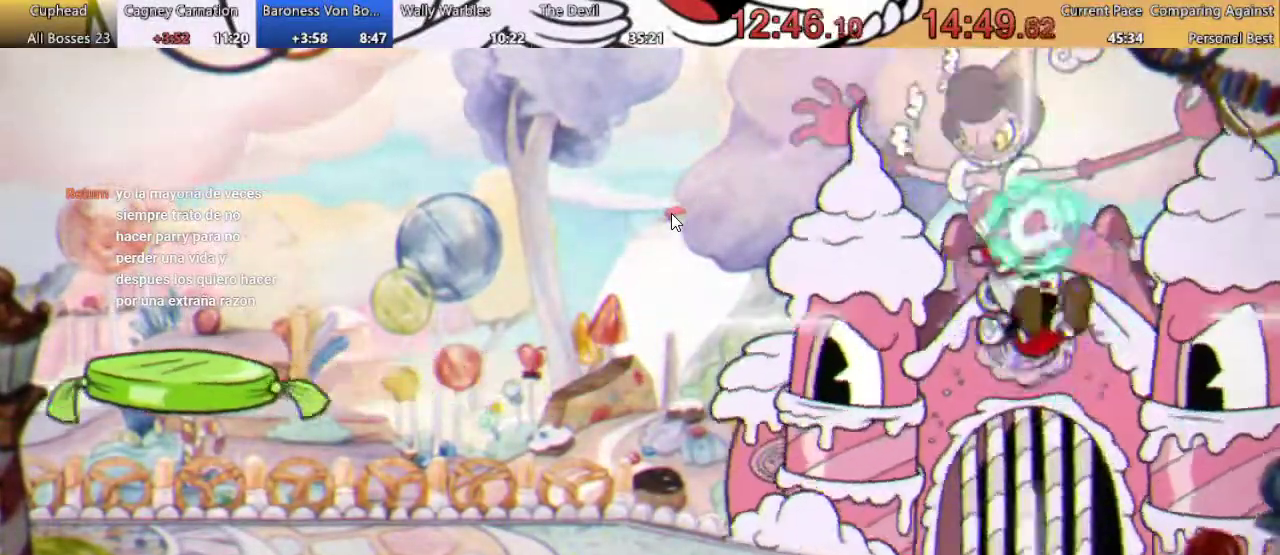
{"buttons": ["X", "DPAD_UP", "DPAD_LEFT"], "left_stick": "center", "right_stick": "center", "events": [[133, "X", "down"], [200, "X", "up"], [300, "X", "down"], [367, "X", "up"], [400, "DPAD_LEFT", "down"], [500, "X", "down"]]}
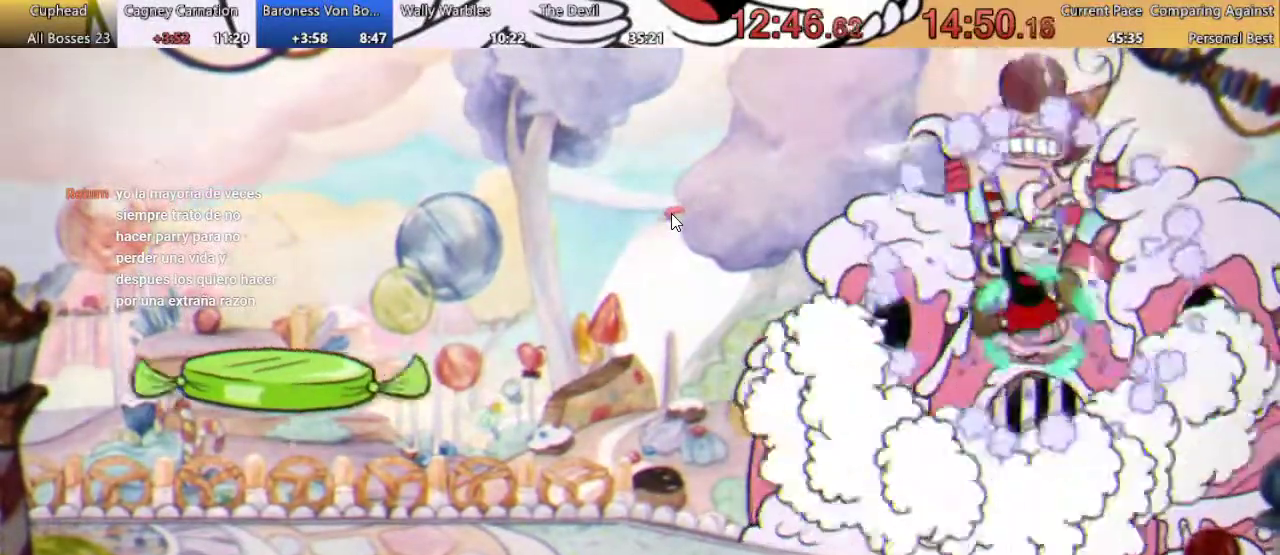
{"buttons": ["DPAD_UP"], "left_stick": "center", "right_stick": "center", "events": [[67, "X", "up"], [100, "DPAD_LEFT", "up"], [200, "X", "down"], [267, "A", "down"], [267, "X", "up"], [400, "A", "up"], [400, "X", "down"], [500, "X", "up"]]}
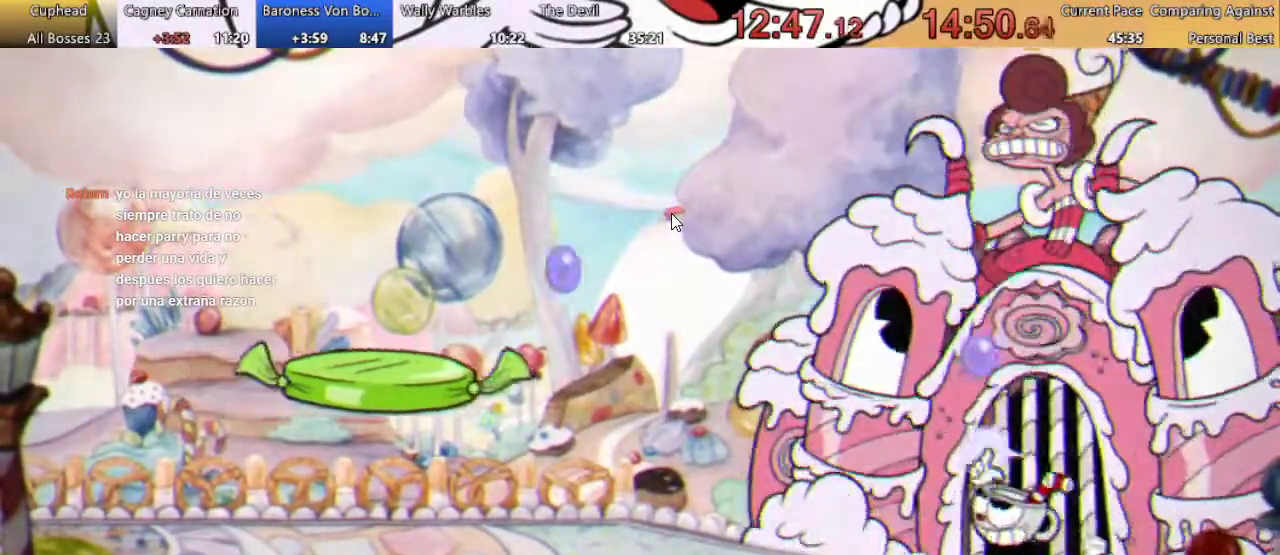
{"buttons": ["X", "DPAD_UP"], "left_stick": "center", "right_stick": "center", "events": [[67, "X", "down"], [167, "X", "up"], [233, "X", "down"], [267, "A", "down"], [367, "X", "up"], [433, "A", "up"], [500, "X", "down"]]}
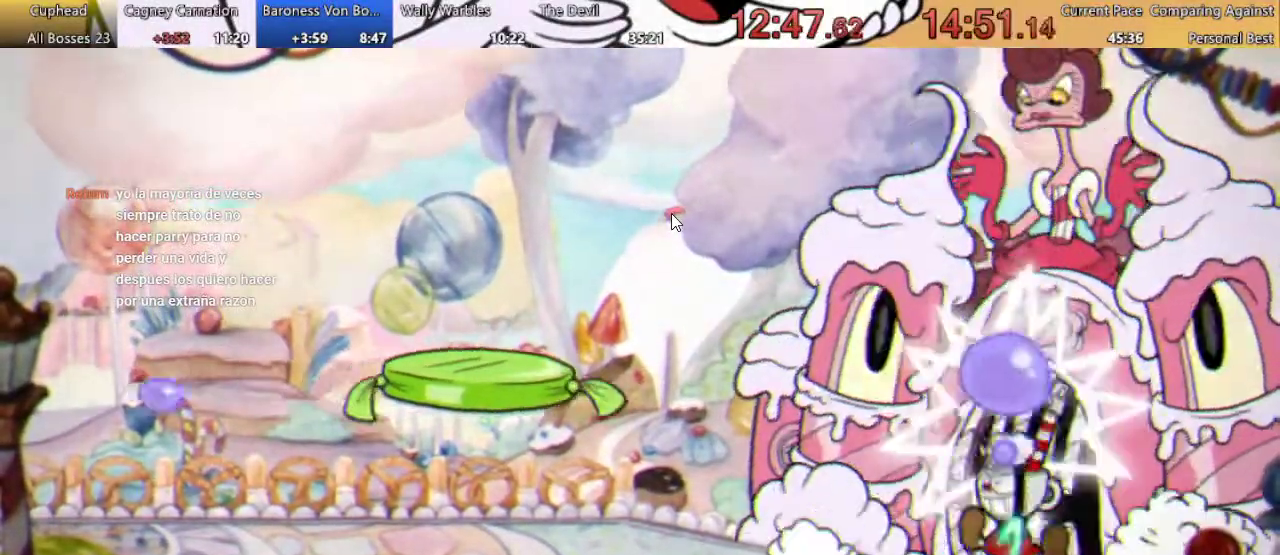
{"buttons": ["DPAD_UP"], "left_stick": "center", "right_stick": "center", "events": [[67, "X", "up"], [200, "X", "down"], [267, "X", "up"], [367, "A", "down"], [367, "X", "down"], [433, "X", "up"], [500, "A", "up"]]}
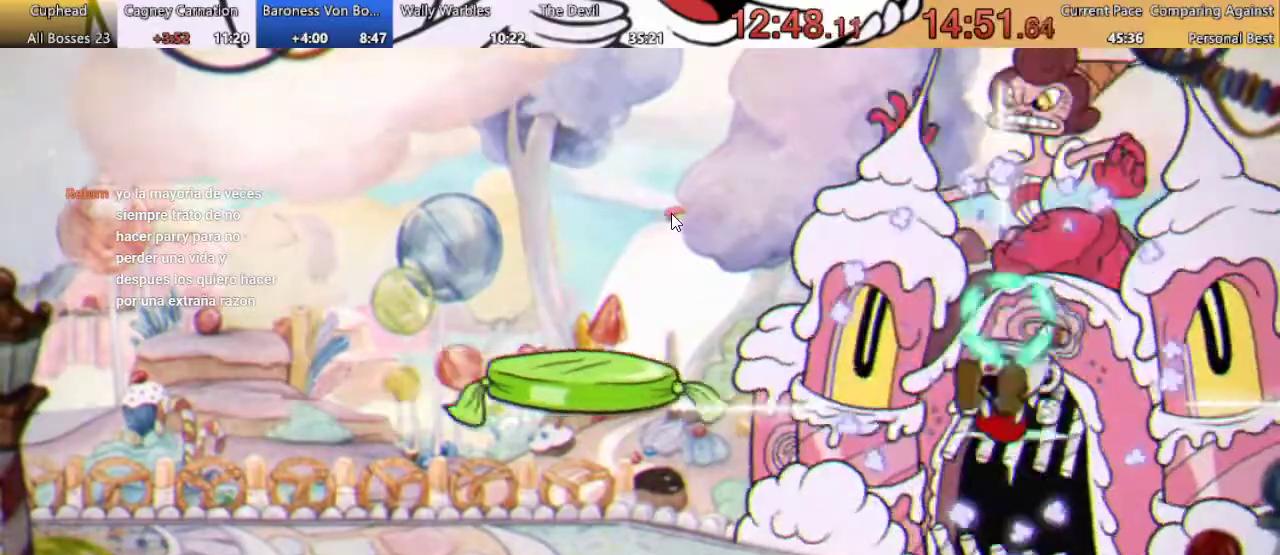
{"buttons": ["DPAD_UP"], "left_stick": "center", "right_stick": "center", "events": [[33, "X", "down"], [133, "X", "up"], [233, "X", "down"], [300, "X", "up"], [400, "X", "down"], [500, "X", "up"]]}
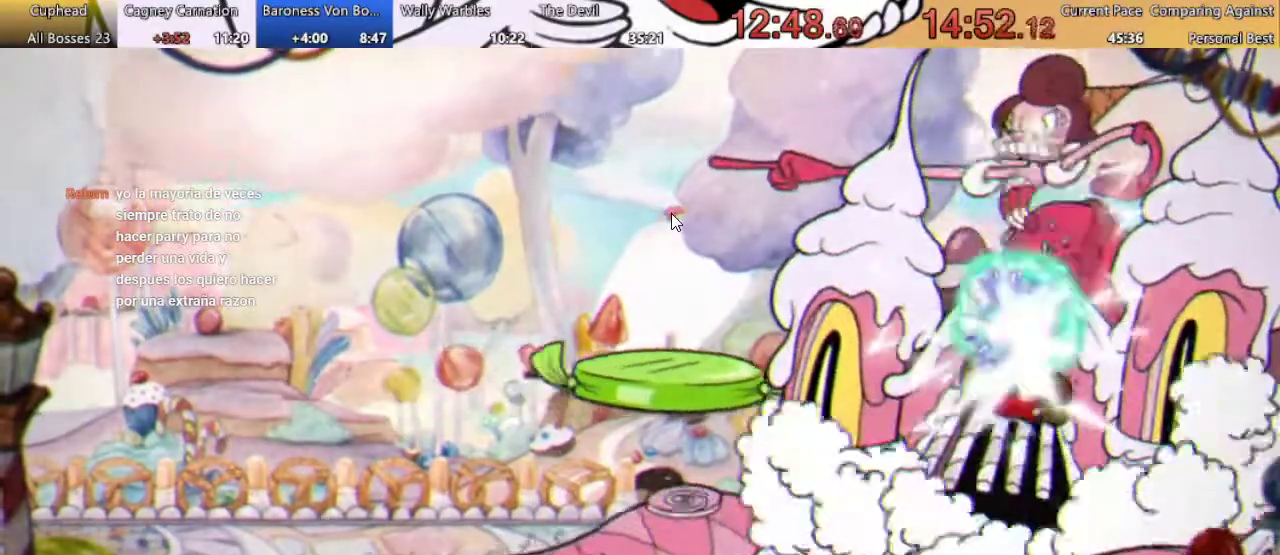
{"buttons": ["DPAD_UP"], "left_stick": "center", "right_stick": "center", "events": [[67, "X", "down"], [300, "DPAD_LEFT", "down"], [367, "A", "down"], [367, "DPAD_LEFT", "up"], [467, "X", "up"], [500, "A", "up"]]}
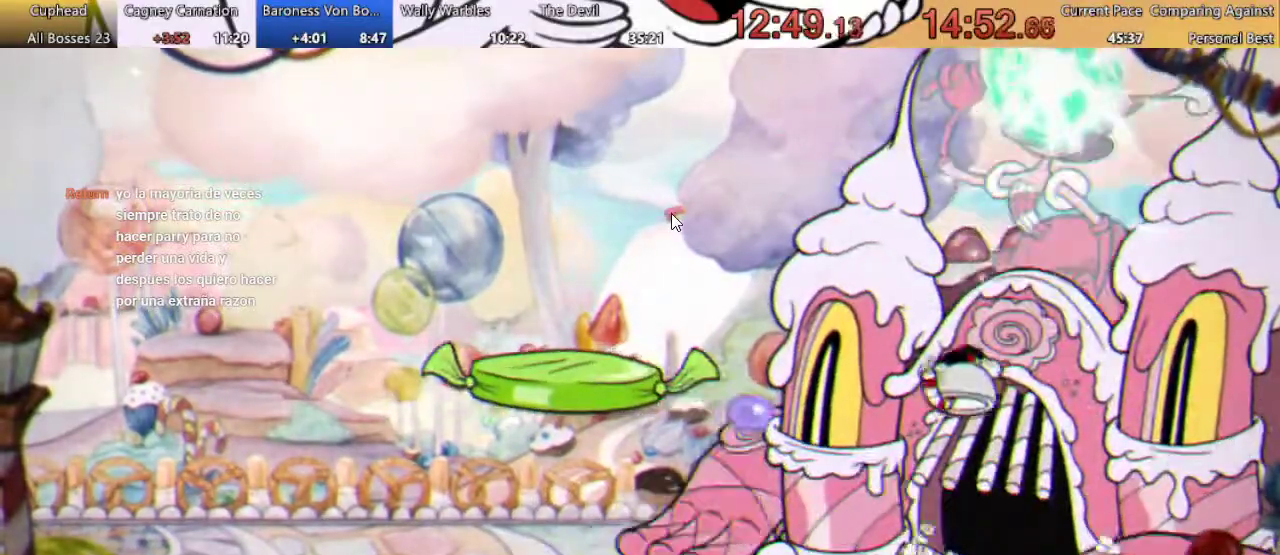
{"buttons": ["DPAD_UP"], "left_stick": "center", "right_stick": "center", "events": [[33, "X", "down"], [133, "X", "up"], [200, "X", "down"], [300, "X", "up"], [367, "X", "down"], [467, "X", "up"]]}
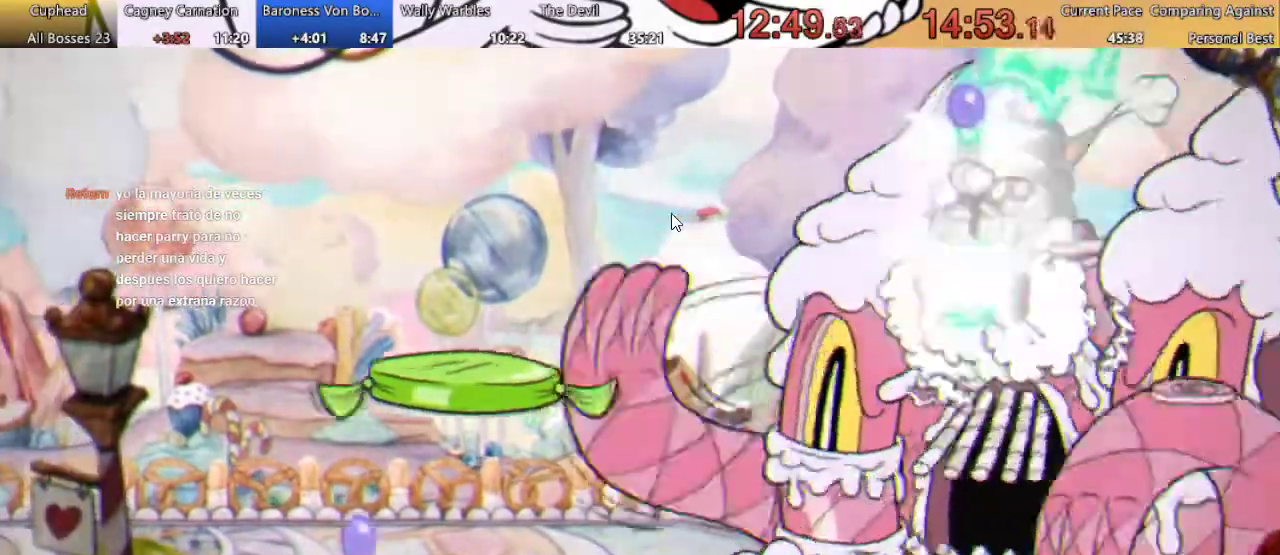
{"buttons": ["X", "DPAD_UP"], "left_stick": "center", "right_stick": "center", "events": [[33, "X", "down"], [133, "X", "up"], [233, "X", "down"], [333, "X", "up"], [433, "X", "down"]]}
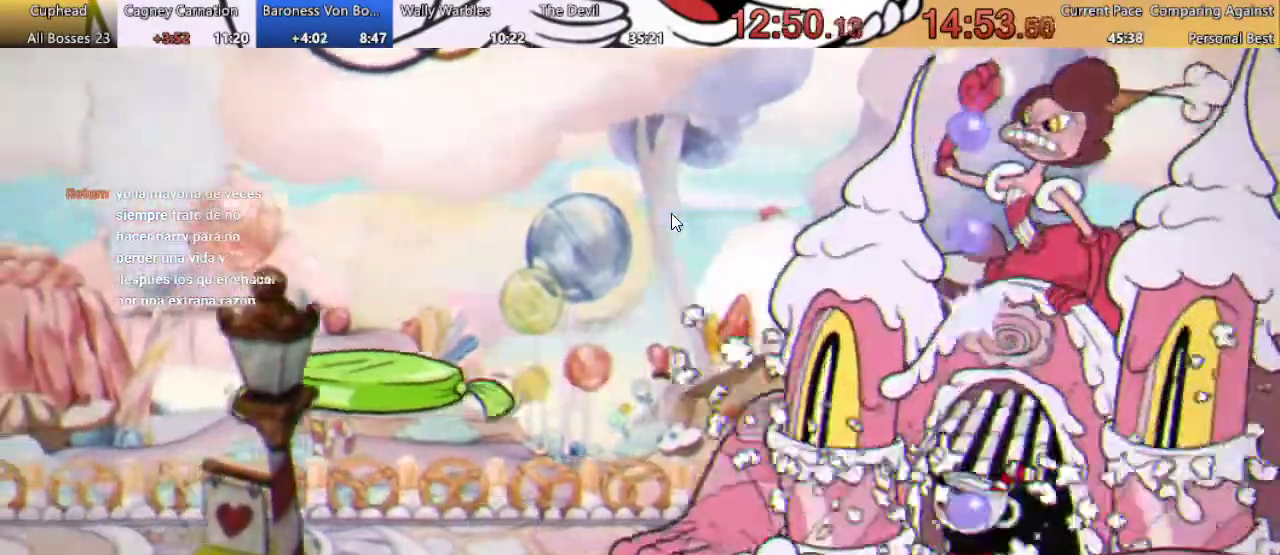
{"buttons": ["X", "DPAD_UP"], "left_stick": "center", "right_stick": "center", "events": [[33, "X", "up"], [133, "X", "down"], [167, "A", "down"], [200, "X", "up"], [333, "A", "up"], [333, "X", "down"], [400, "X", "up"], [500, "X", "down"]]}
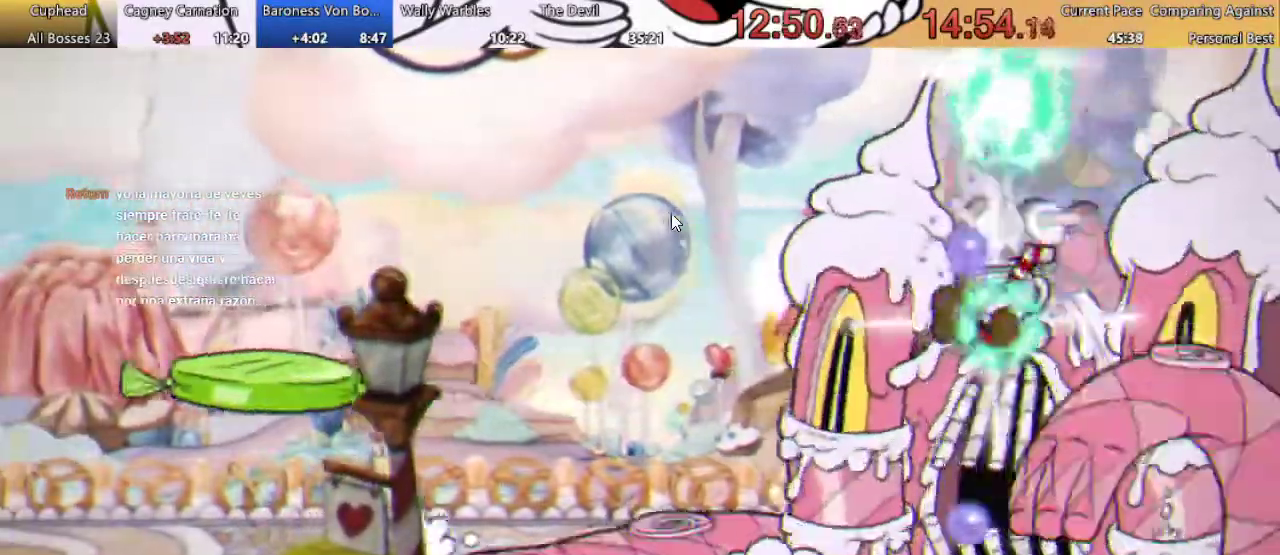
{"buttons": ["DPAD_UP"], "left_stick": "center", "right_stick": "center", "events": [[100, "X", "up"], [167, "X", "down"], [267, "X", "up"], [333, "X", "down"], [433, "X", "up"]]}
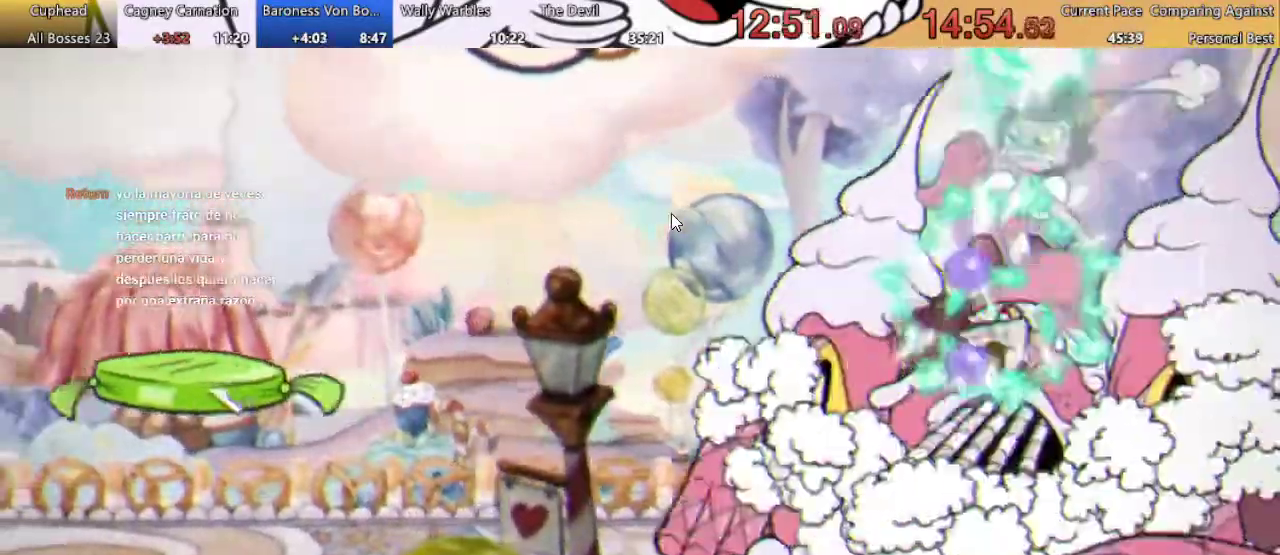
{"buttons": ["X", "DPAD_UP", "DPAD_LEFT"], "left_stick": "center", "right_stick": "center", "events": [[33, "X", "down"], [167, "DPAD_LEFT", "down"]]}
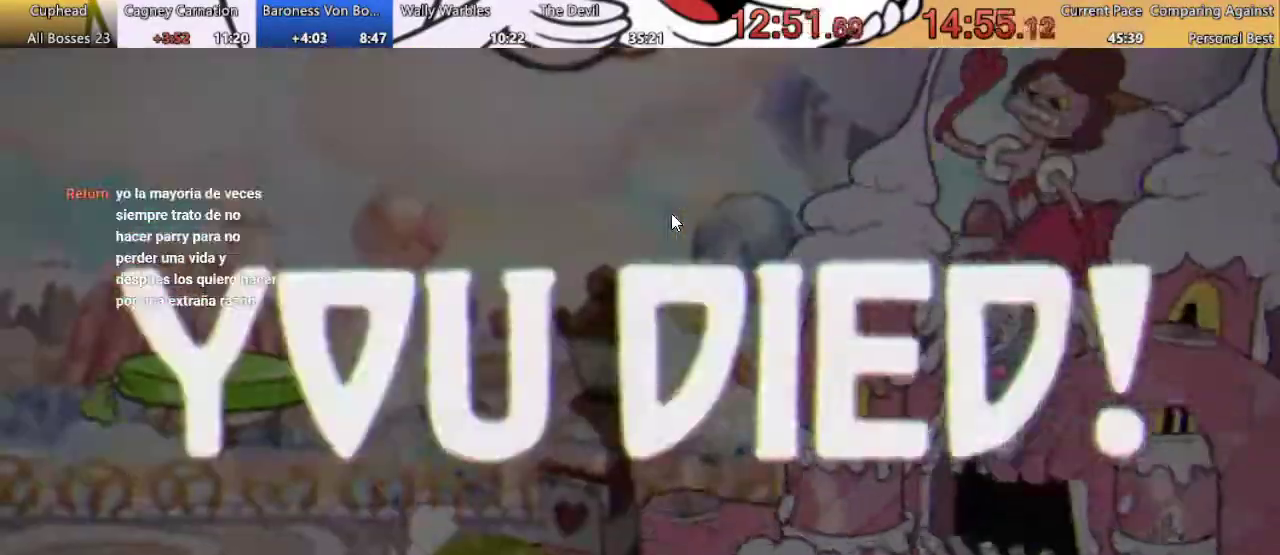
{"buttons": ["X"], "left_stick": "center", "right_stick": "center", "events": [[33, "DPAD_UP", "up"], [300, "DPAD_LEFT", "up"]]}
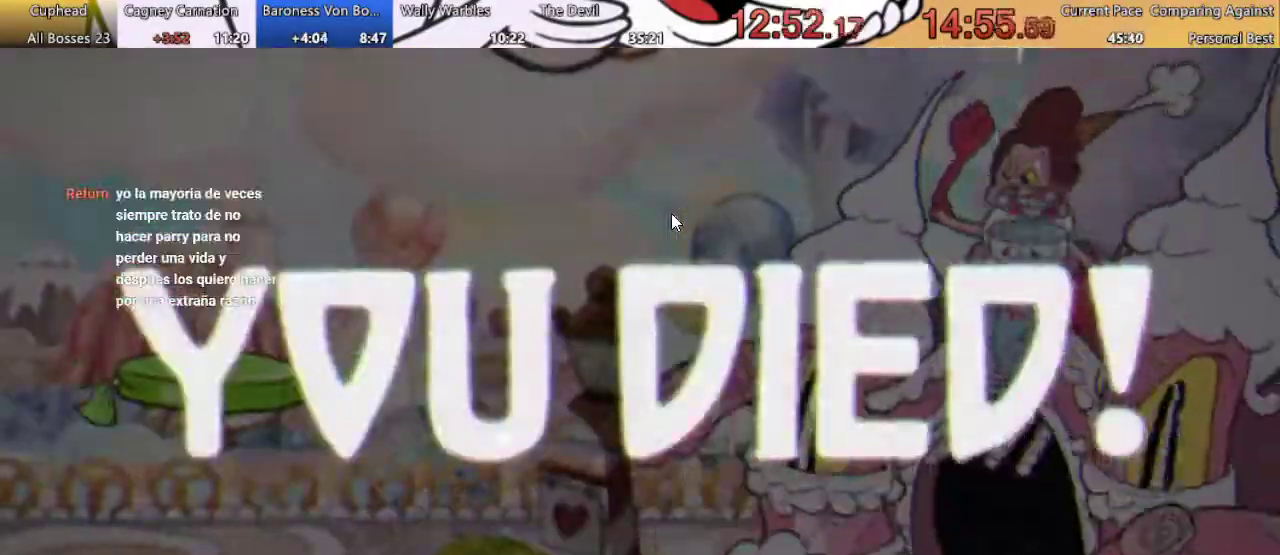
{"buttons": ["X"], "left_stick": "center", "right_stick": "center", "events": []}
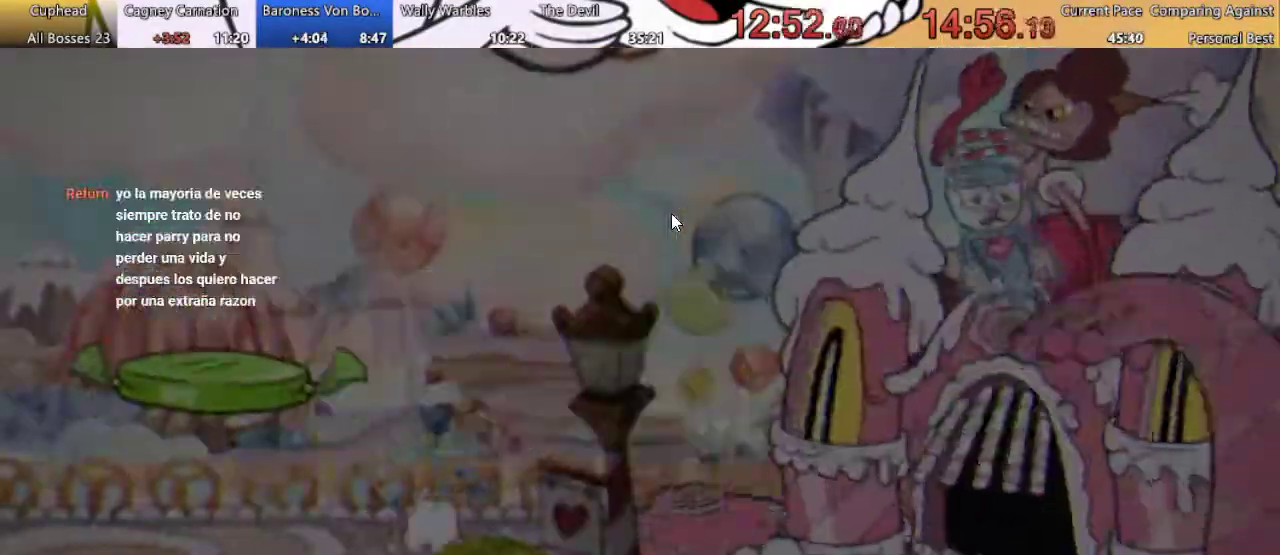
{"buttons": [], "left_stick": "center", "right_stick": "center", "events": [[200, "X", "up"]]}